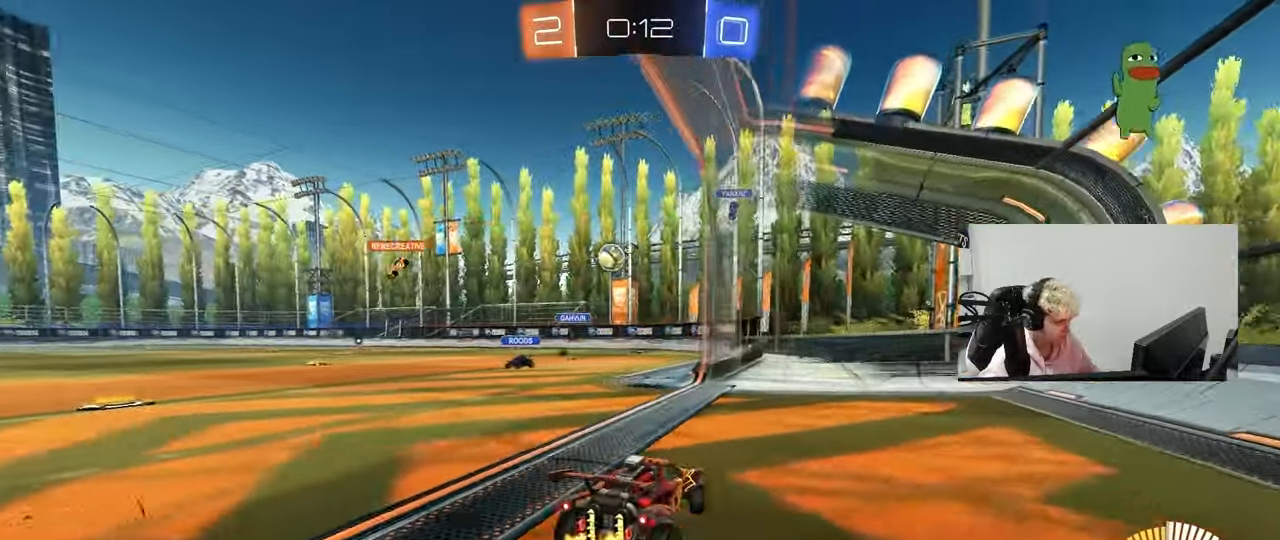
Gameplay with keyboard and mouse; each line is a JSON object with the keys and mouse buttons held at the frame after it. "events" lists presses ("down") and releases ("up") of "1", "2", "3", "4", "5", "a", "alt", "c", "caps_lock", "ctrl", "d", "e", "f", "g", "q", "r", "s", "shift", "space", "t", "tab", "v", "w", "x", "z", "mouse_left", "mouse_wheel" and "mouse_right" between this image and that frame as [ms after this image, input, new state], when the widget could be followed in between. "mouse_left", "mouse_wheel", "mouse_right" = the "left", "wheel", "right" buttons of the "mouse" list. No other keys are recorded. "wheel" means that the mouse wheel is clicked or scrolled. "mouse_move" is the direction in which the mouse moves at that frame (one of eight, or "still"), when it could be read.
{"keys": [], "mouse": [], "mouse_move": "still", "events": [[133, "w", "up"], [283, "a", "down"], [417, "a", "up"]]}
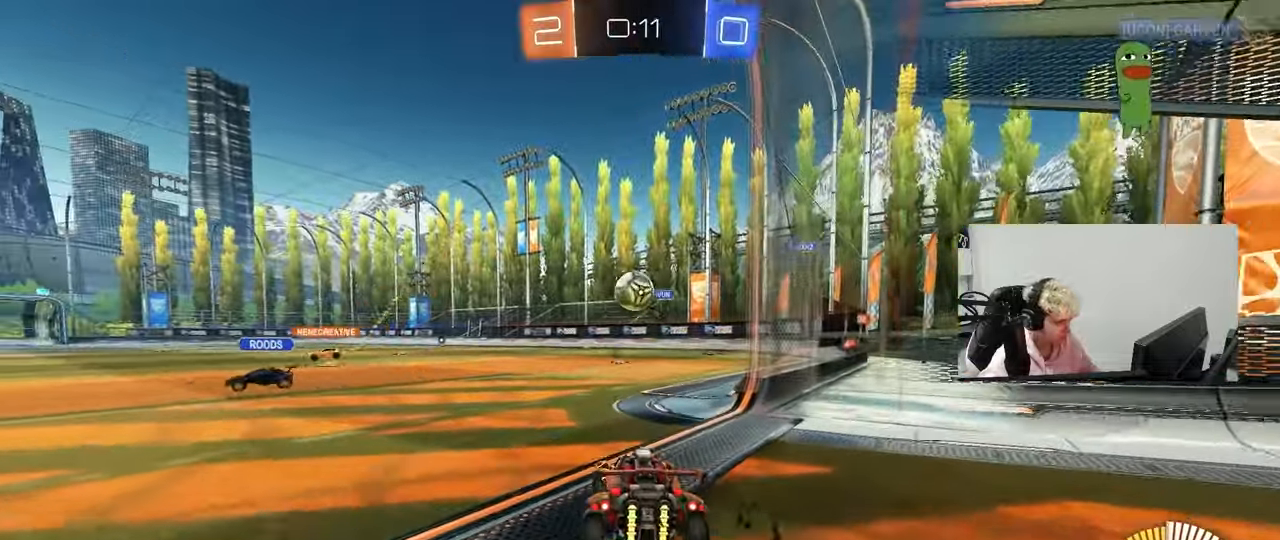
{"keys": [], "mouse": ["left"], "mouse_move": "still", "events": [[100, "d", "down"], [150, "d", "up"], [200, "a", "down"], [200, "mouse_right", "down"], [200, "s", "down"], [350, "mouse_left", "down"], [383, "a", "up"], [383, "s", "up"], [433, "mouse_right", "up"]]}
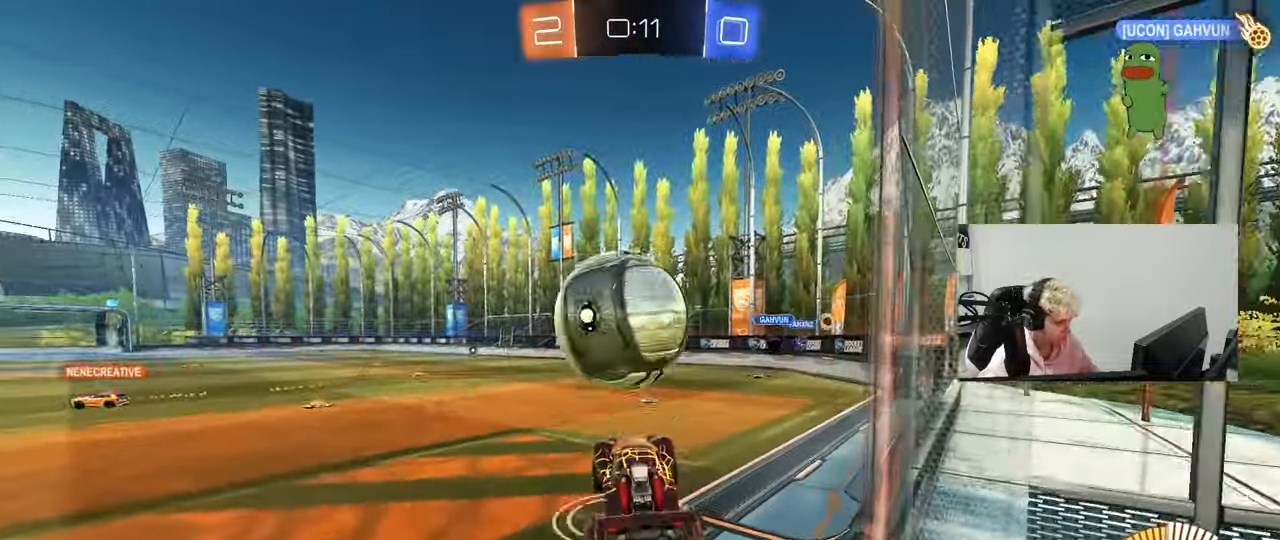
{"keys": ["d", "s"], "mouse": ["left"], "mouse_move": "still", "events": [[33, "a", "down"], [33, "shift", "down"], [33, "w", "down"], [83, "mouse_right", "down"], [117, "s", "down"], [117, "w", "up"], [267, "d", "down"], [267, "mouse_right", "up"], [267, "shift", "up"], [317, "a", "up"]]}
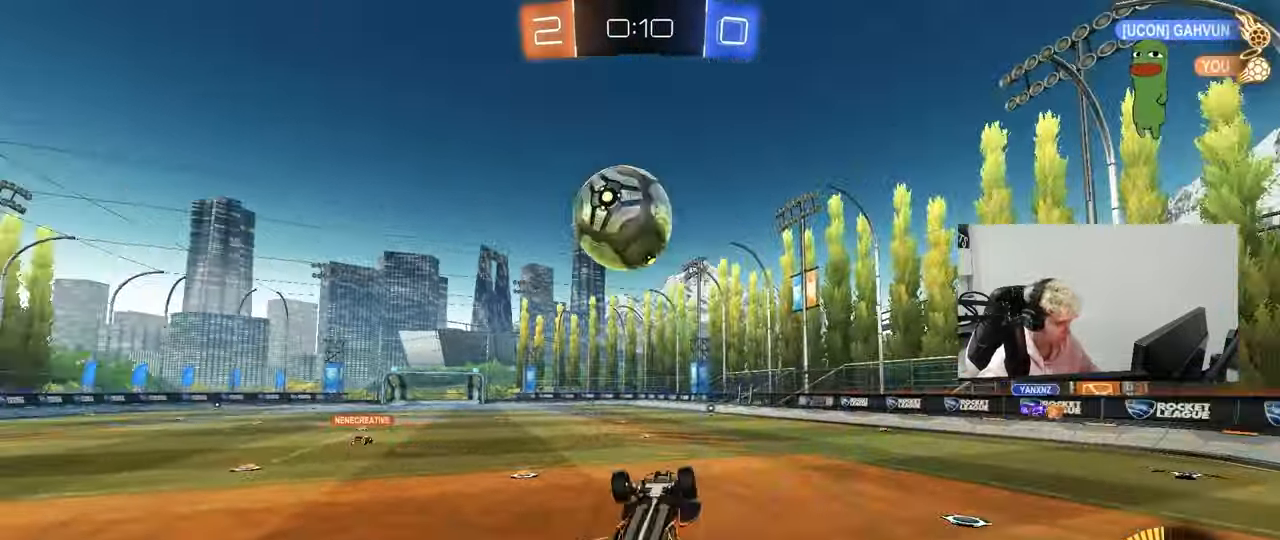
{"keys": ["w"], "mouse": ["left"], "mouse_move": "still", "events": [[83, "a", "down"], [83, "d", "up"], [83, "s", "up"], [83, "shift", "down"], [133, "s", "down"], [233, "s", "up"], [283, "shift", "up"], [333, "w", "down"], [367, "a", "up"], [417, "d", "down"], [467, "d", "up"]]}
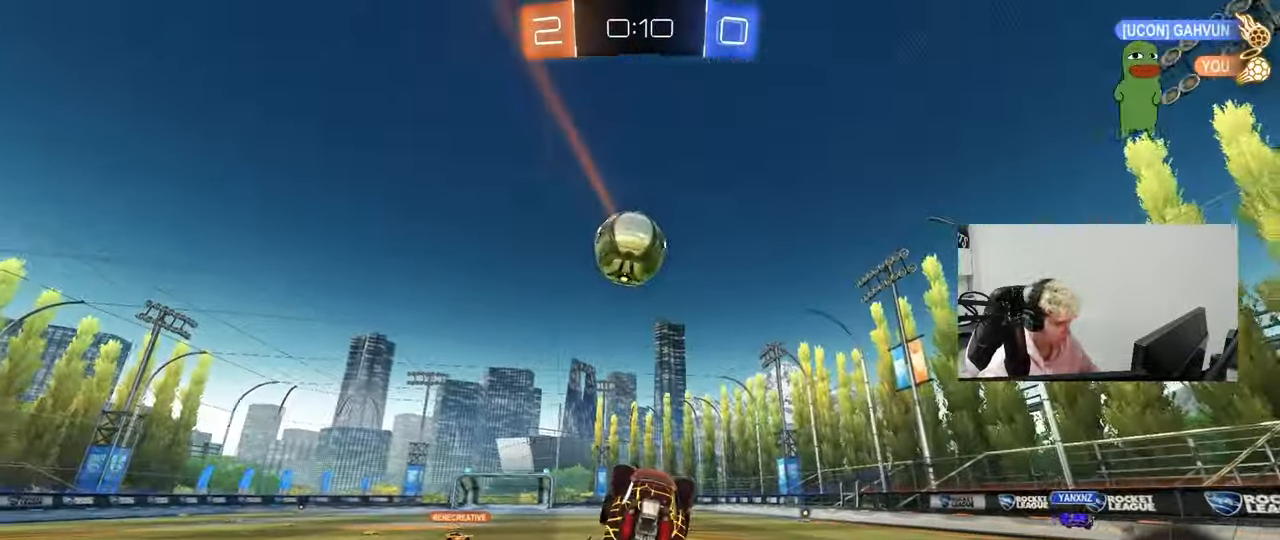
{"keys": [], "mouse": [], "mouse_move": "still", "events": [[67, "mouse_left", "up"], [100, "w", "up"], [150, "mouse_left", "down"], [300, "w", "down"], [350, "d", "down"], [383, "d", "up"], [383, "w", "up"], [483, "mouse_left", "up"]]}
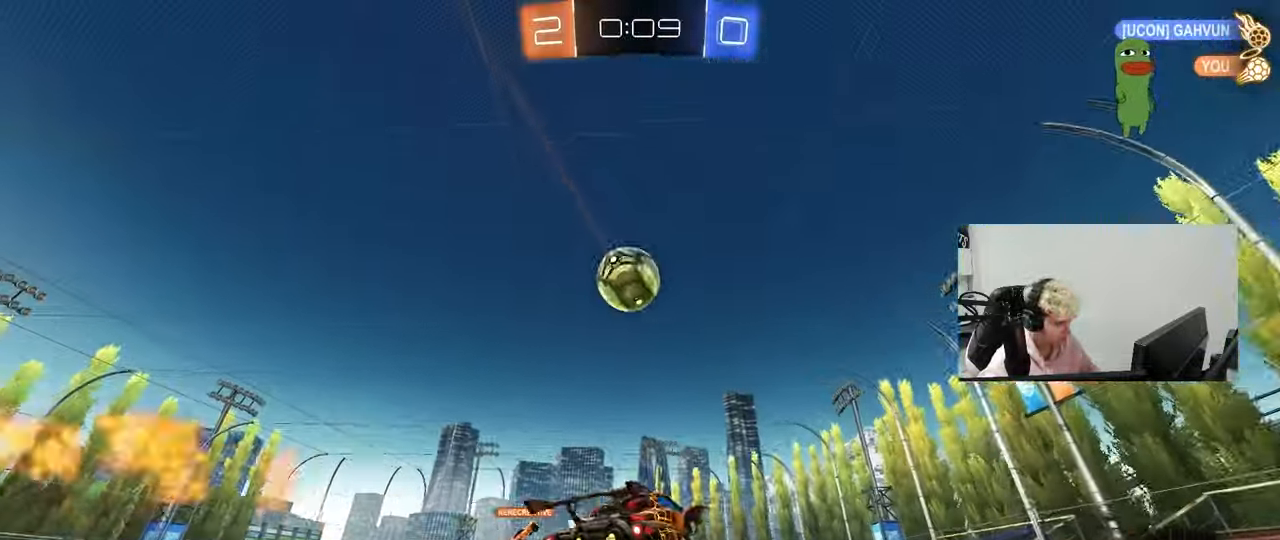
{"keys": ["w"], "mouse": [], "mouse_move": "still", "events": [[267, "w", "down"]]}
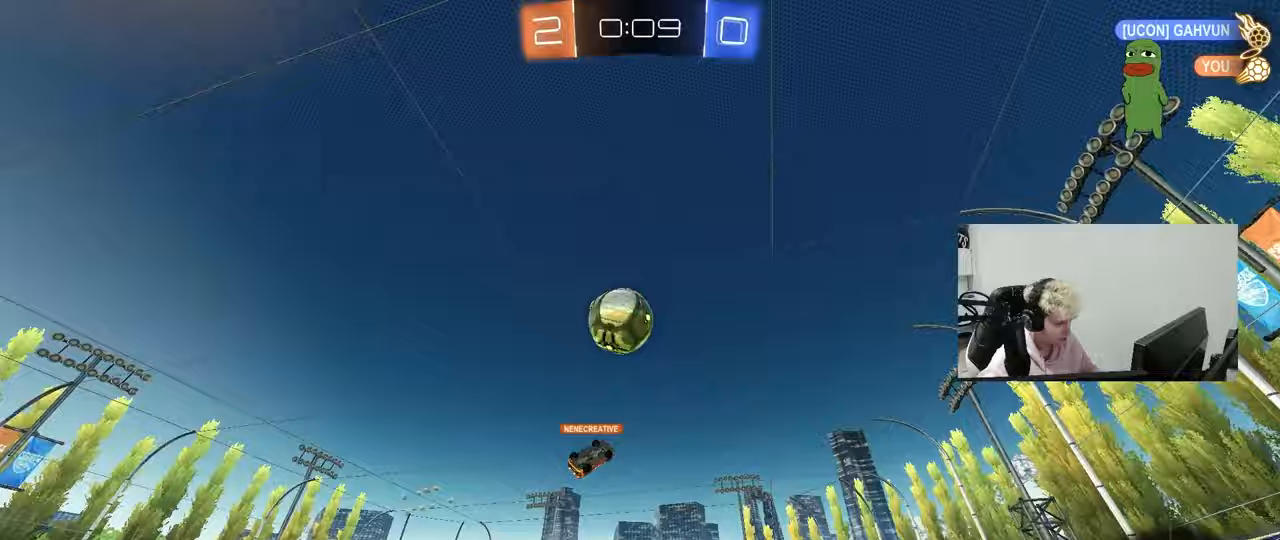
{"keys": ["d", "w"], "mouse": [], "mouse_move": "still", "events": [[233, "d", "down"], [283, "d", "up"], [417, "d", "down"]]}
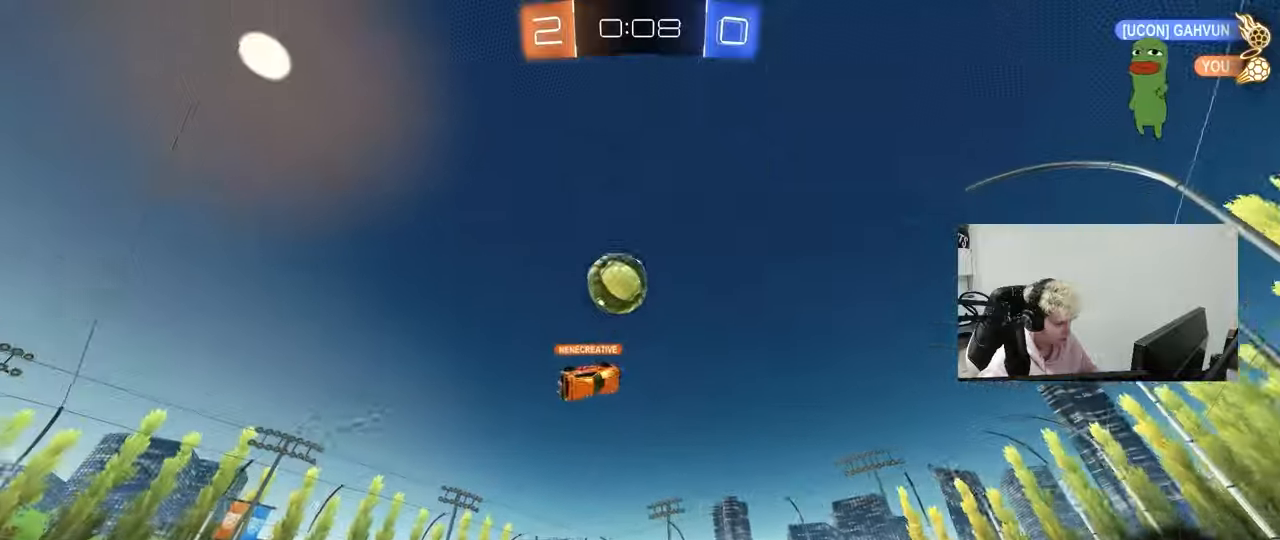
{"keys": ["w"], "mouse": [], "mouse_move": "still", "events": [[17, "mouse_left", "down"], [150, "d", "up"], [300, "a", "down"], [350, "mouse_left", "up"], [383, "a", "up"]]}
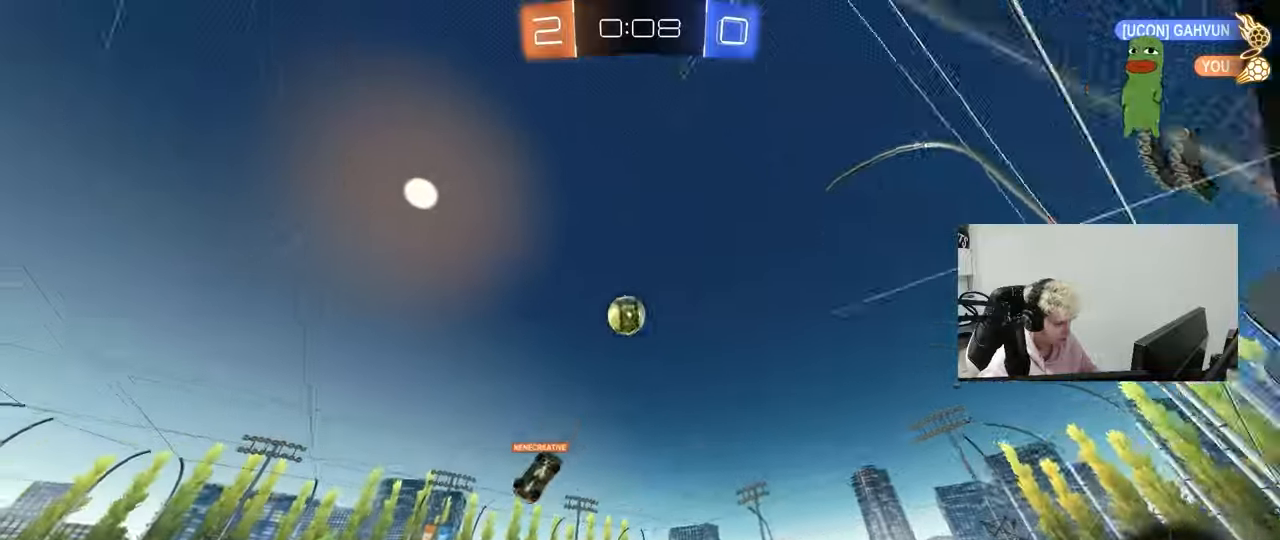
{"keys": ["a", "w"], "mouse": [], "mouse_move": "still", "events": [[33, "a", "down"], [33, "mouse_left", "down"], [167, "a", "up"], [367, "mouse_left", "up"], [400, "a", "down"]]}
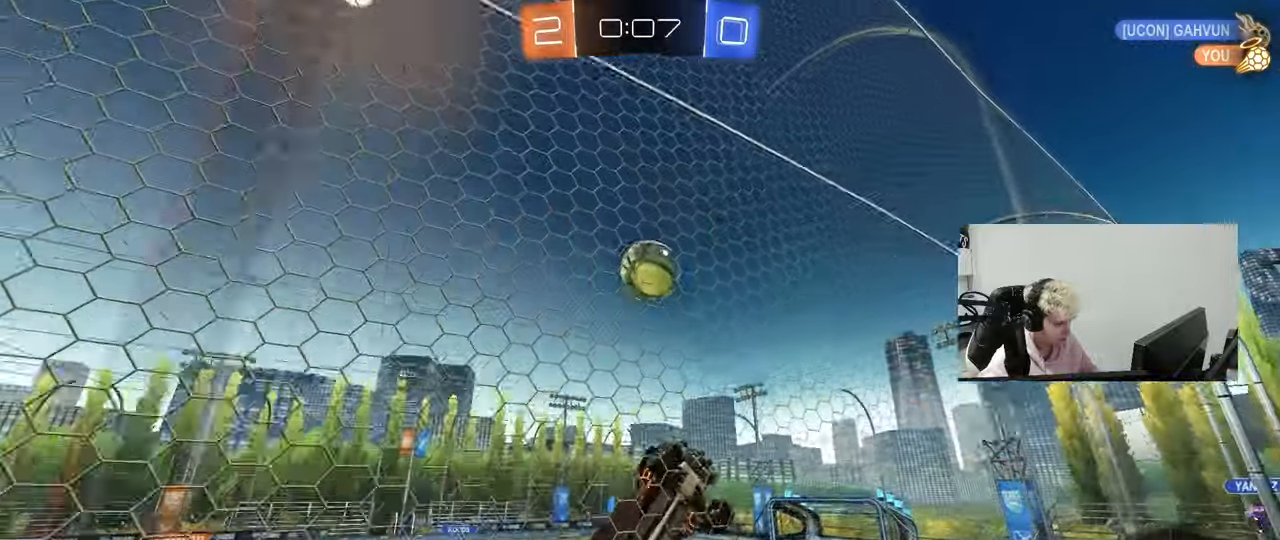
{"keys": ["a", "w"], "mouse": ["left", "right"], "mouse_move": "still", "events": [[83, "a", "up"], [83, "mouse_left", "down"], [133, "mouse_right", "down"], [133, "w", "up"], [183, "a", "down"], [233, "s", "down"], [283, "s", "up"], [367, "mouse_right", "up"], [417, "w", "down"], [467, "mouse_right", "down"]]}
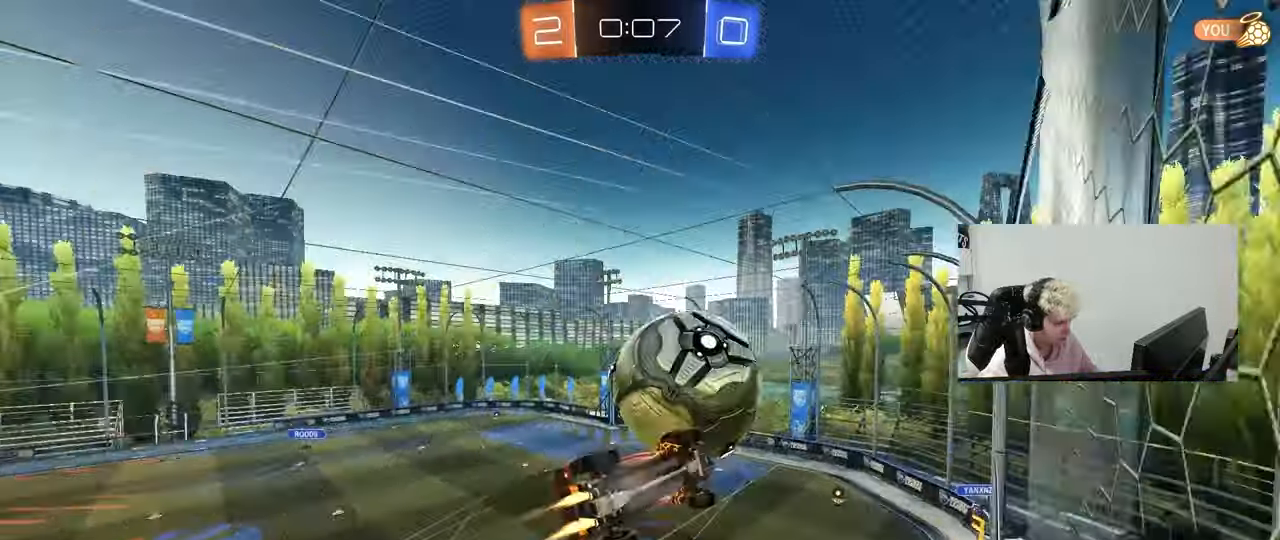
{"keys": ["a"], "mouse": [], "mouse_move": "still", "events": [[17, "shift", "down"], [67, "s", "down"], [117, "mouse_left", "up"], [117, "mouse_right", "up"], [117, "w", "up"], [200, "s", "up"], [300, "shift", "up"]]}
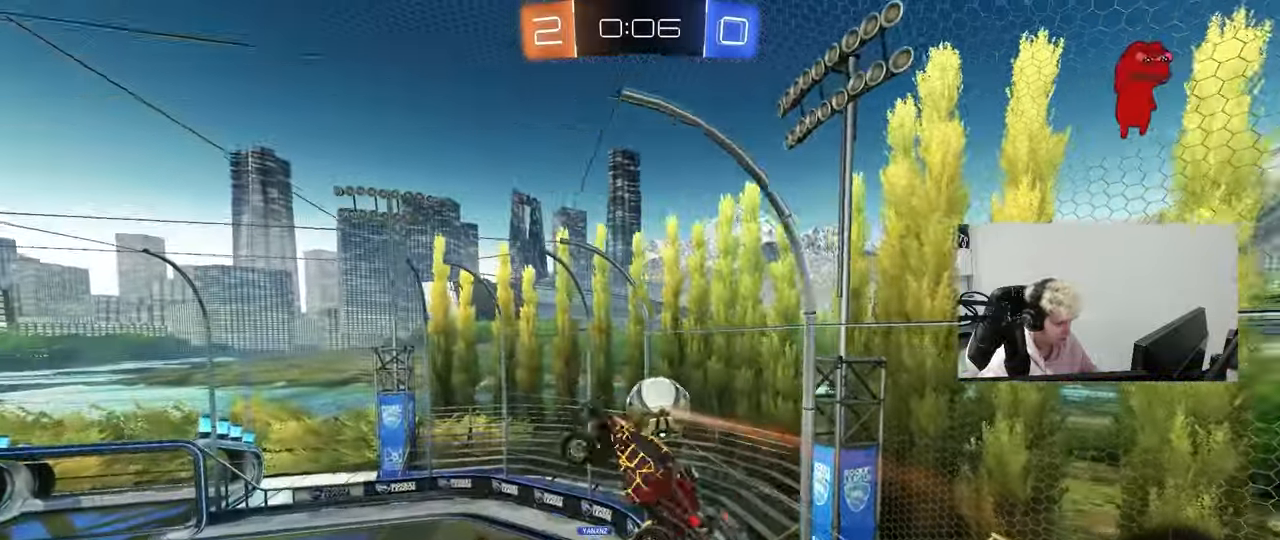
{"keys": ["d", "s"], "mouse": ["left"], "mouse_move": "still", "events": [[117, "s", "down"], [217, "shift", "down"], [317, "a", "up"], [317, "mouse_left", "down"], [317, "shift", "up"], [350, "d", "down"]]}
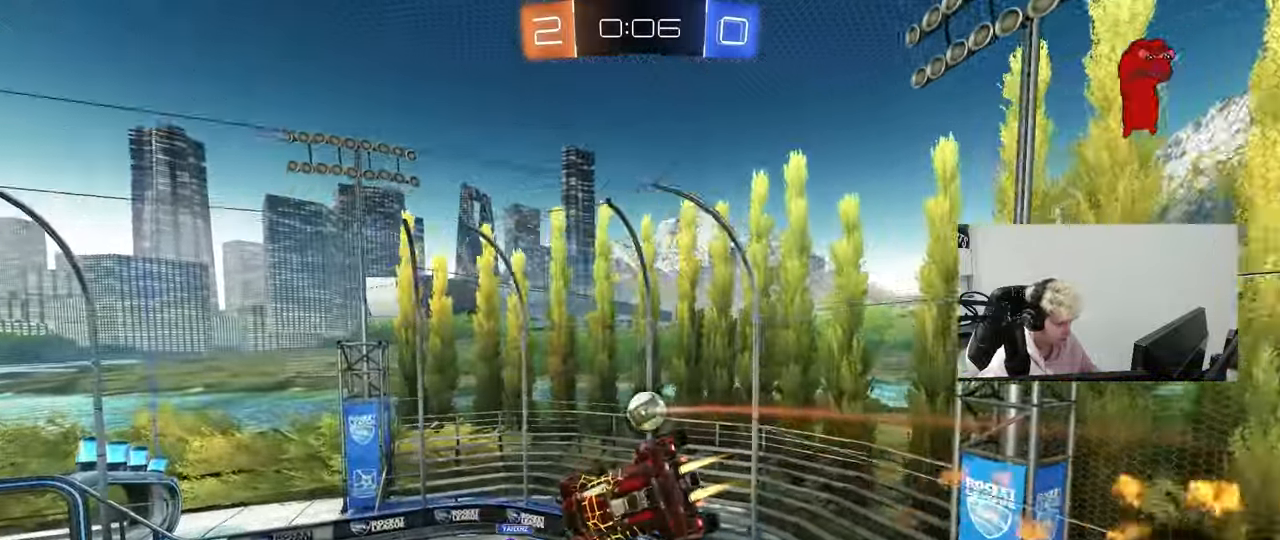
{"keys": [], "mouse": [], "mouse_move": "still", "events": [[50, "a", "down"], [50, "d", "up"], [133, "shift", "down"], [233, "d", "down"], [283, "a", "up"], [283, "s", "up"], [283, "shift", "up"], [333, "d", "up"], [417, "mouse_left", "up"]]}
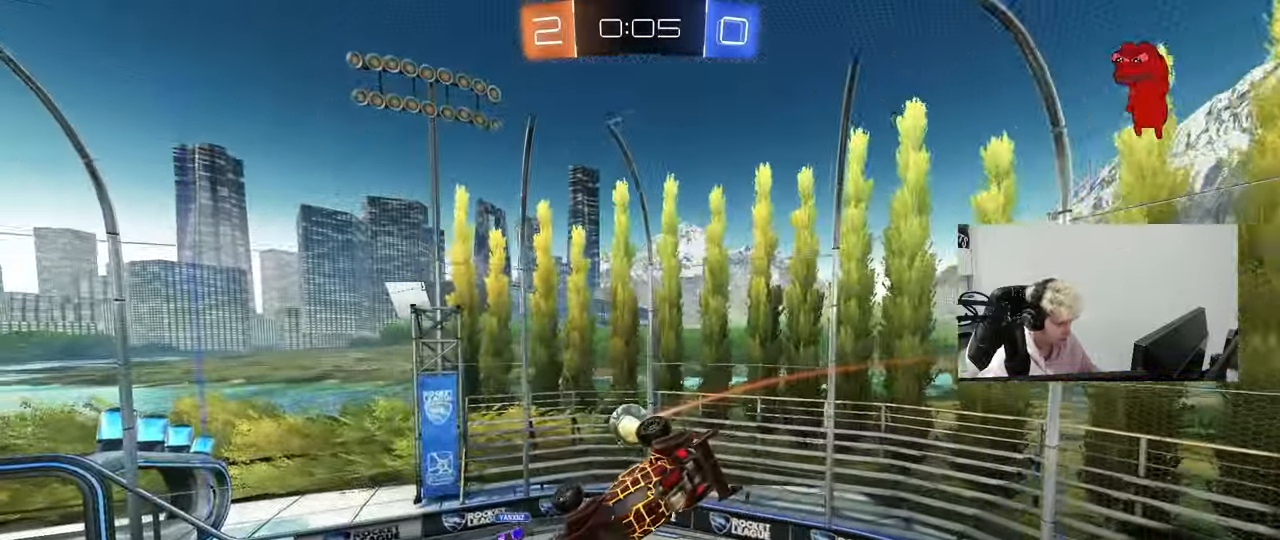
{"keys": ["a"], "mouse": [], "mouse_move": "still", "events": [[100, "mouse_left", "down"], [250, "d", "down"], [383, "d", "up"], [383, "mouse_left", "up"], [383, "shift", "down"], [483, "a", "down"], [483, "shift", "up"]]}
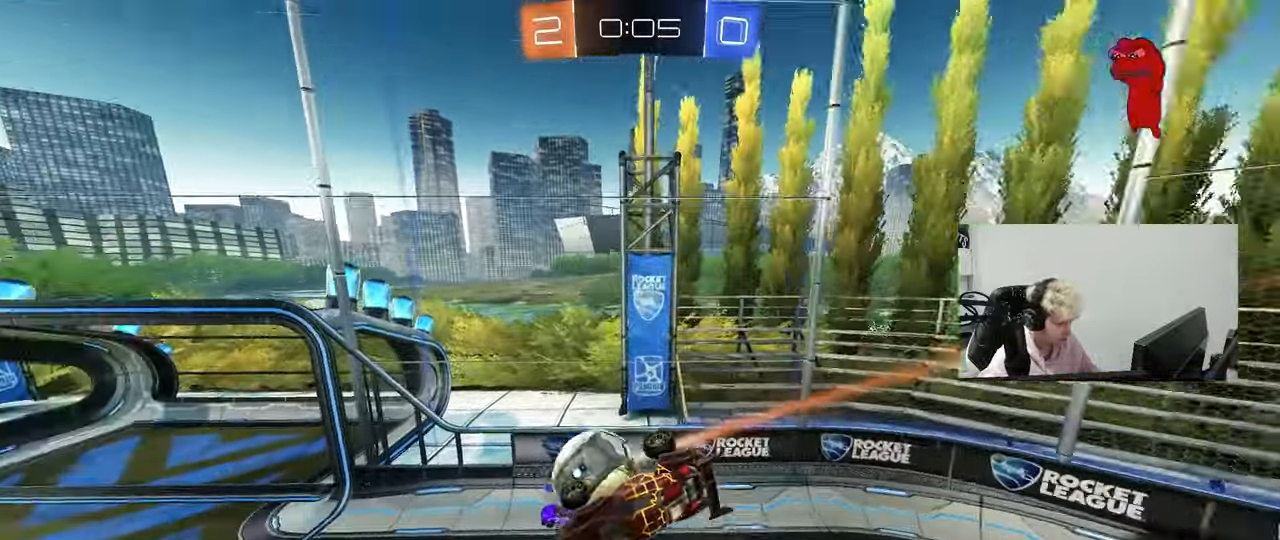
{"keys": ["a", "w"], "mouse": [], "mouse_move": "still", "events": [[133, "a", "up"], [133, "d", "down"], [167, "shift", "down"], [317, "d", "up"], [317, "shift", "up"], [350, "a", "down"], [350, "w", "down"]]}
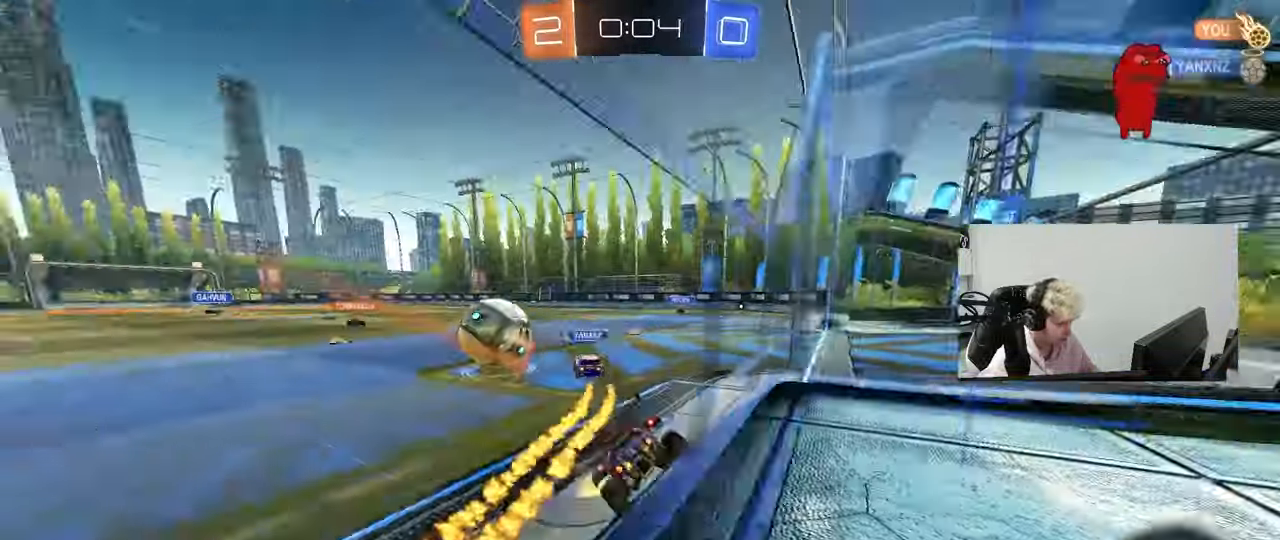
{"keys": ["a", "w"], "mouse": [], "mouse_move": "still", "events": [[183, "shift", "down"], [283, "shift", "up"]]}
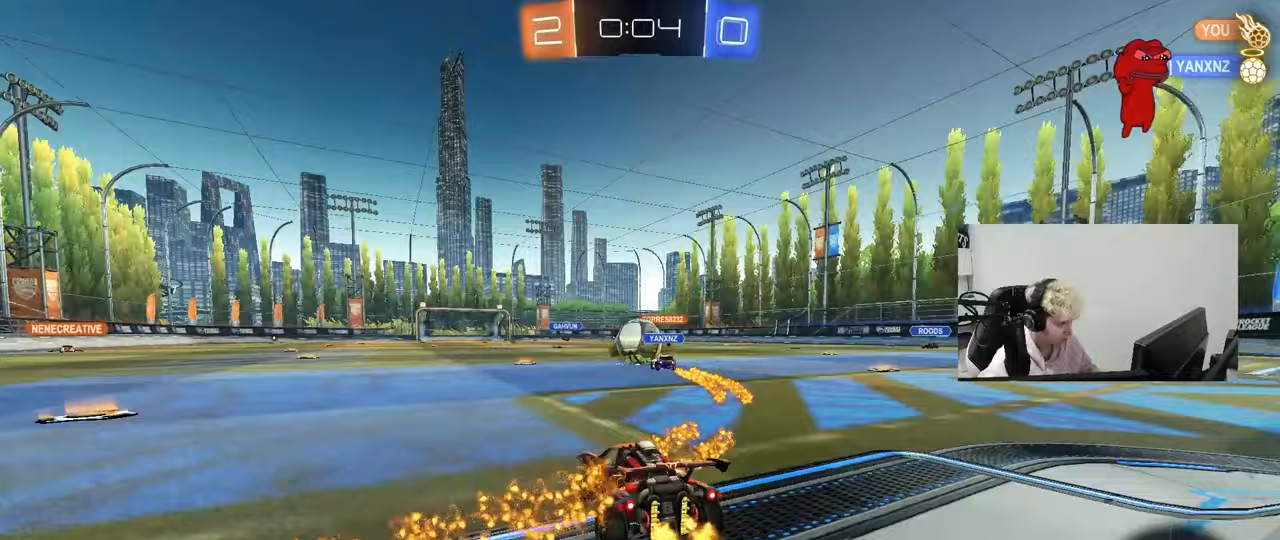
{"keys": ["w"], "mouse": [], "mouse_move": "still", "events": [[483, "a", "up"]]}
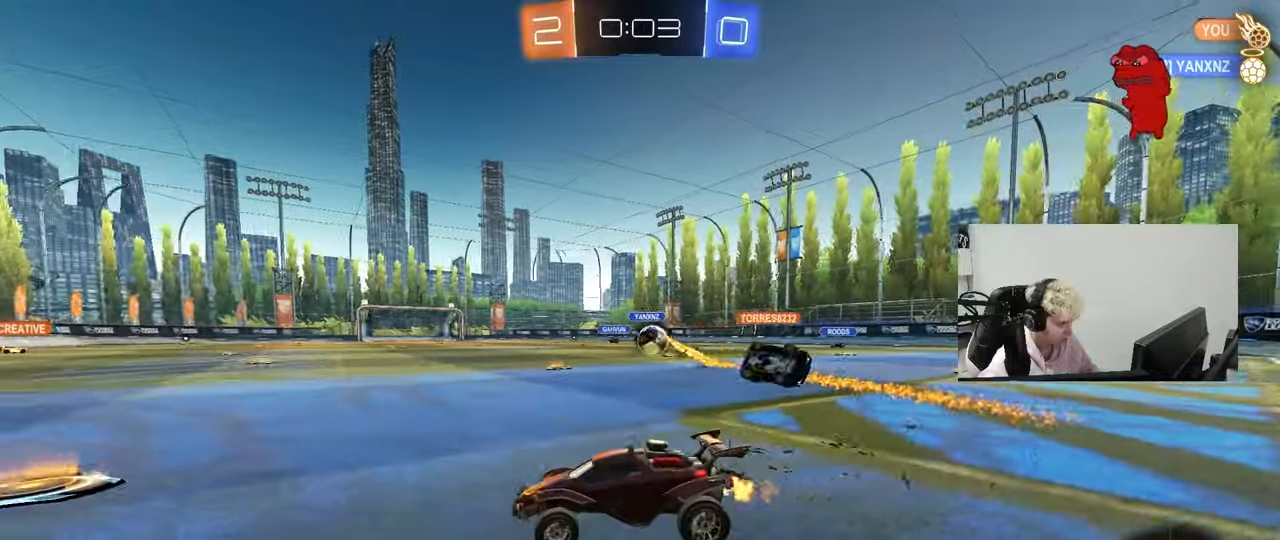
{"keys": ["w"], "mouse": ["left"], "mouse_move": "still", "events": [[117, "mouse_left", "down"], [167, "a", "down"], [267, "a", "up"]]}
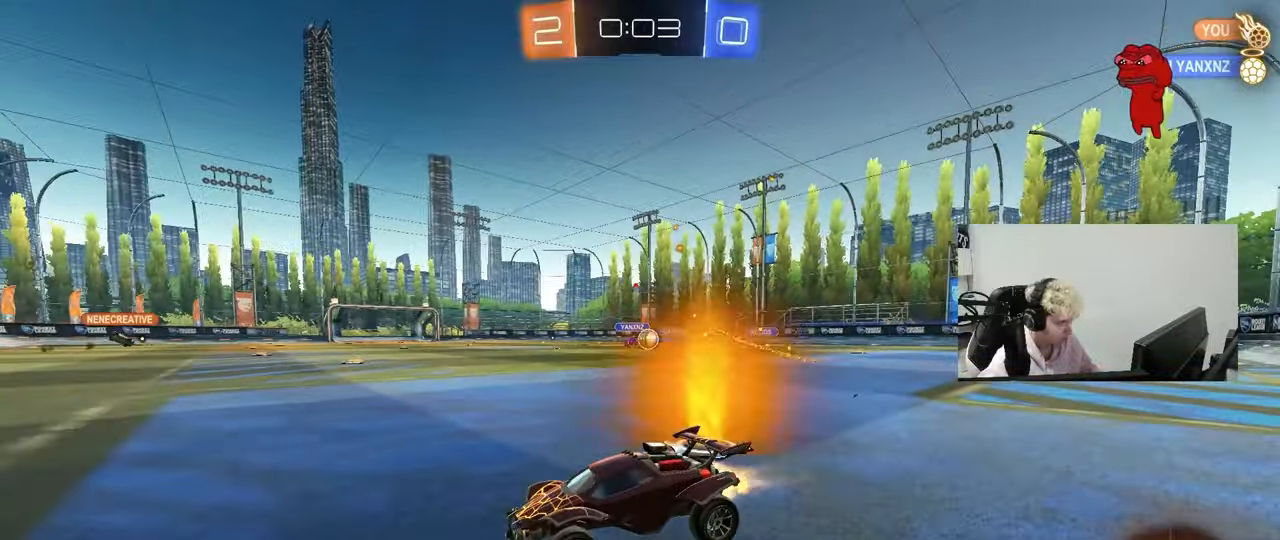
{"keys": ["w"], "mouse": ["left"], "mouse_move": "still", "events": [[50, "a", "down"], [133, "a", "up"], [233, "d", "down"], [317, "d", "up"]]}
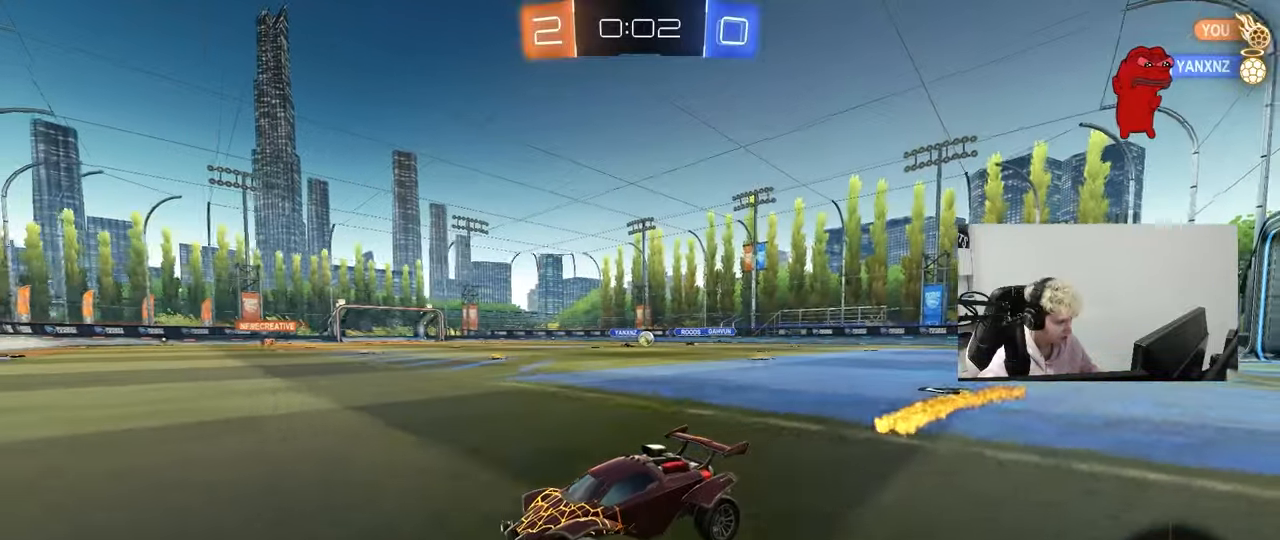
{"keys": ["d", "w"], "mouse": ["left"], "mouse_move": "still", "events": [[100, "d", "down"], [150, "shift", "down"], [250, "shift", "up"]]}
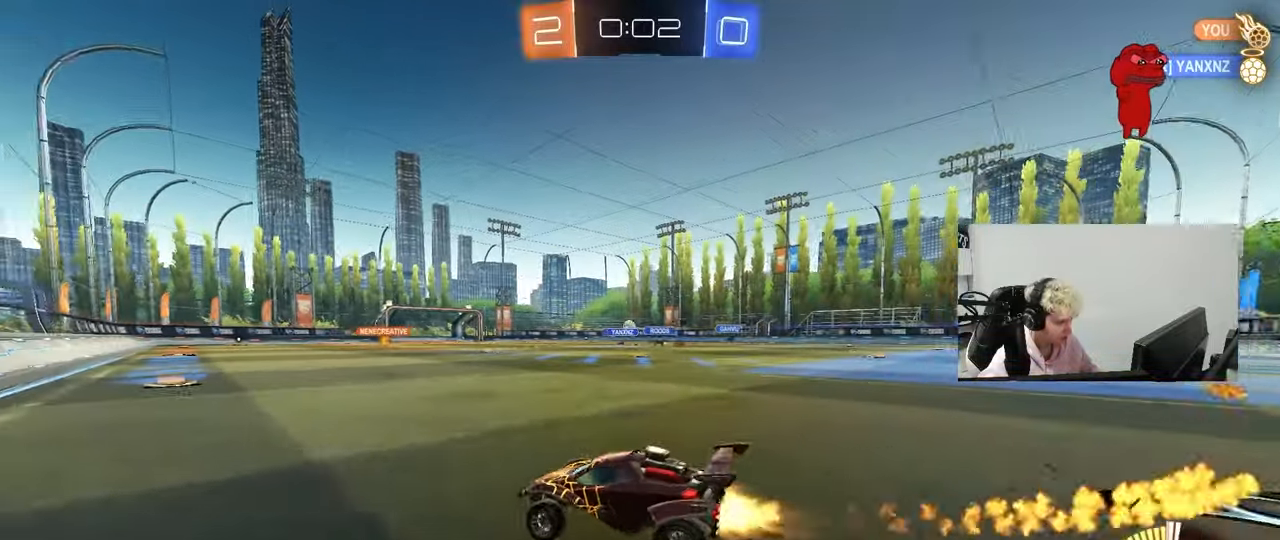
{"keys": ["w"], "mouse": ["left", "right"], "mouse_move": "still", "events": [[317, "d", "up"], [317, "mouse_right", "down"], [400, "mouse_right", "up"], [450, "mouse_right", "down"]]}
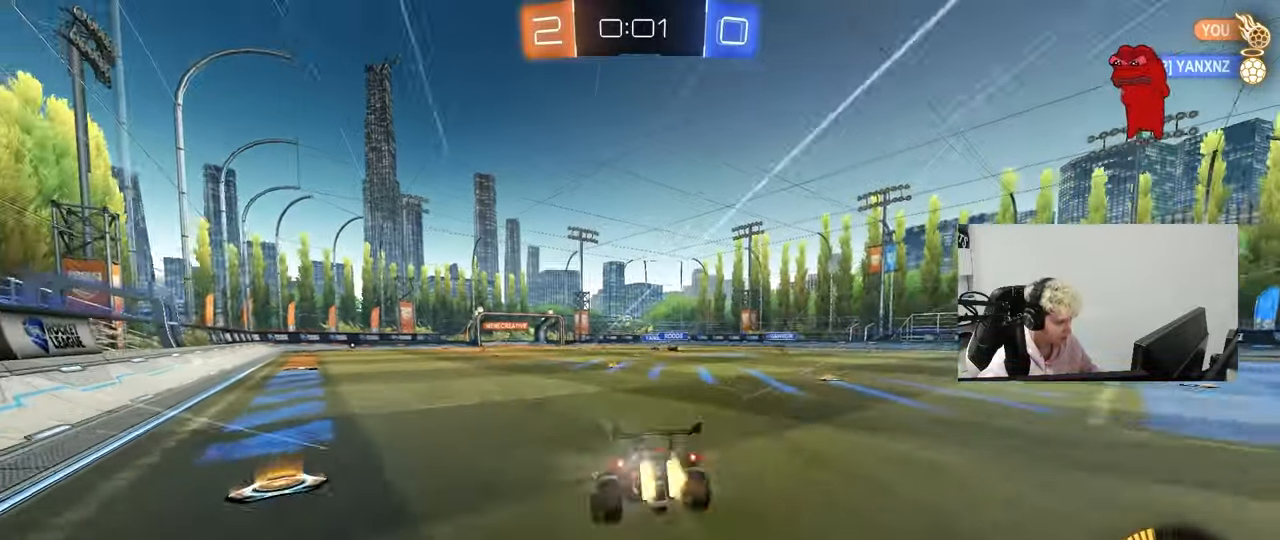
{"keys": ["w"], "mouse": [], "mouse_move": "still", "events": [[50, "mouse_left", "up"], [133, "mouse_right", "up"]]}
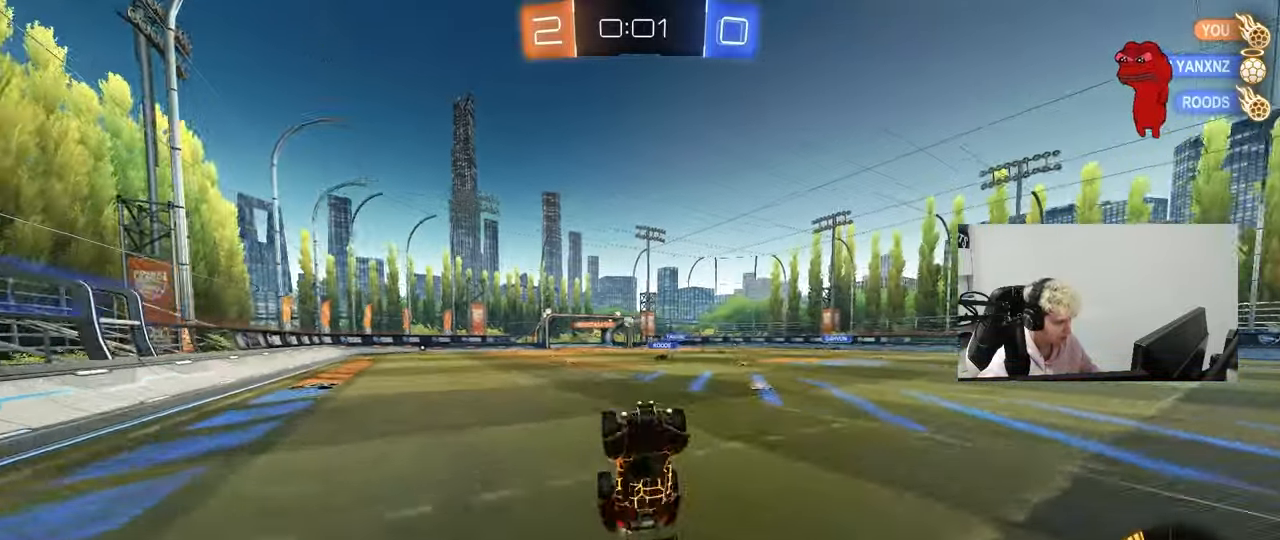
{"keys": [], "mouse": [], "mouse_move": "still", "events": [[17, "w", "up"]]}
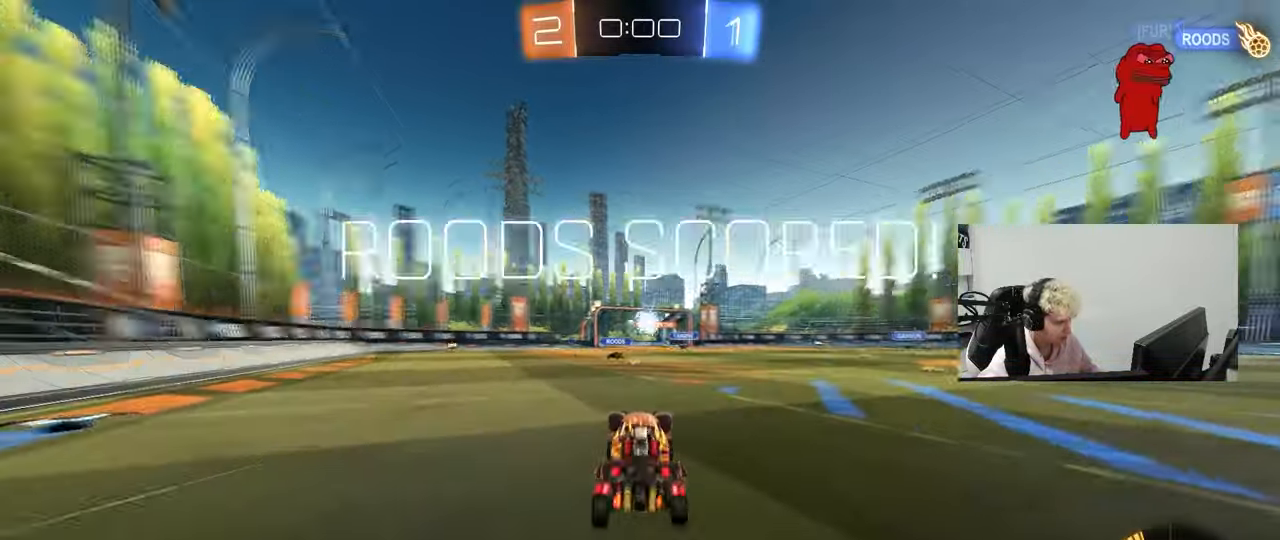
{"keys": ["d"], "mouse": ["right"], "mouse_move": "down", "events": [[267, "d", "down"], [267, "w", "down"], [400, "mouse_right", "down"], [500, "w", "up"]]}
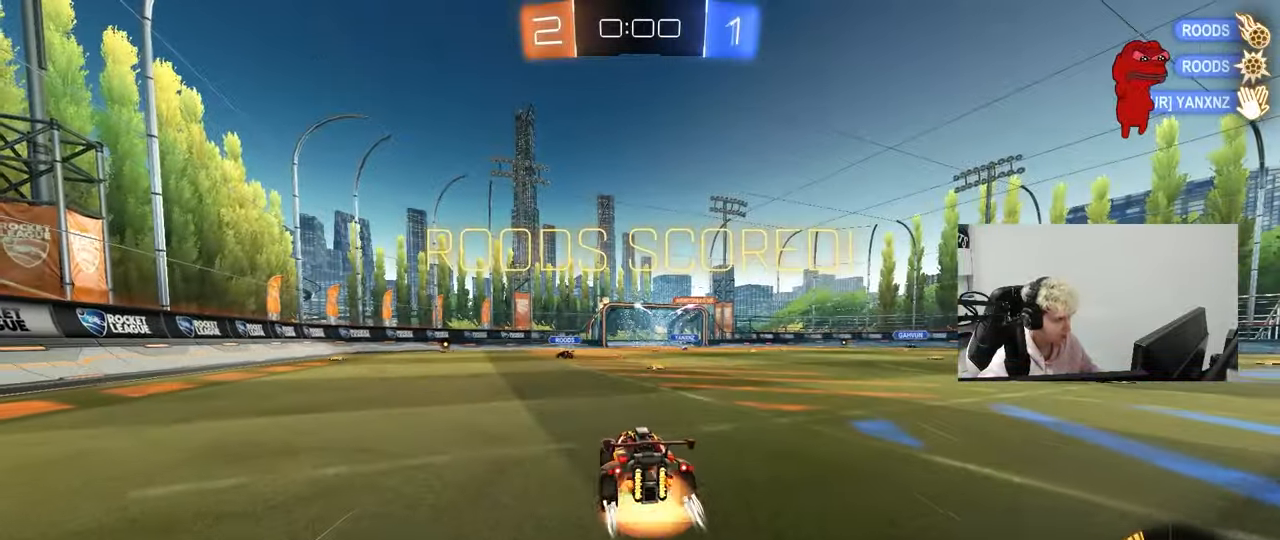
{"keys": ["a", "d", "s"], "mouse": [], "mouse_move": "still", "events": [[83, "d", "up"], [183, "mouse_right", "up"], [183, "s", "down"], [233, "a", "down"], [283, "shift", "down"], [367, "shift", "up"], [417, "d", "down"]]}
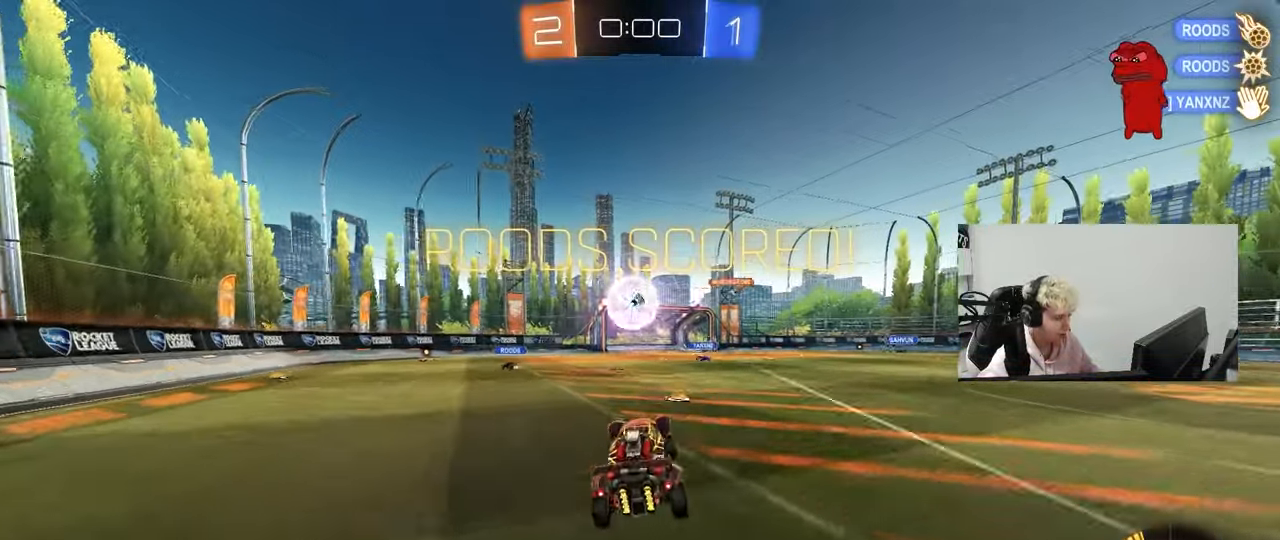
{"keys": ["d", "s", "shift"], "mouse": ["left"], "mouse_move": "still", "events": [[17, "a", "up"], [17, "s", "up"], [67, "mouse_left", "down"], [100, "d", "up"], [150, "w", "down"], [200, "mouse_left", "up"], [200, "shift", "down"], [250, "d", "down"], [250, "mouse_right", "down"], [300, "s", "down"], [300, "w", "up"], [383, "mouse_left", "down"], [433, "mouse_right", "up"]]}
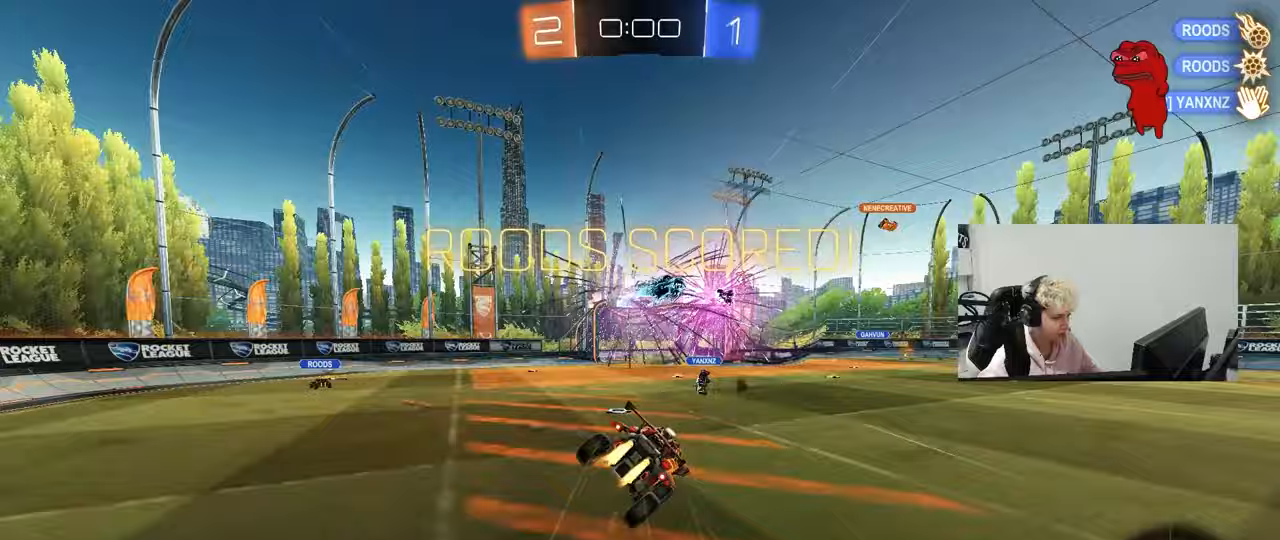
{"keys": ["d", "s", "shift"], "mouse": ["left"], "mouse_move": "still", "events": [[317, "s", "up"], [450, "s", "down"]]}
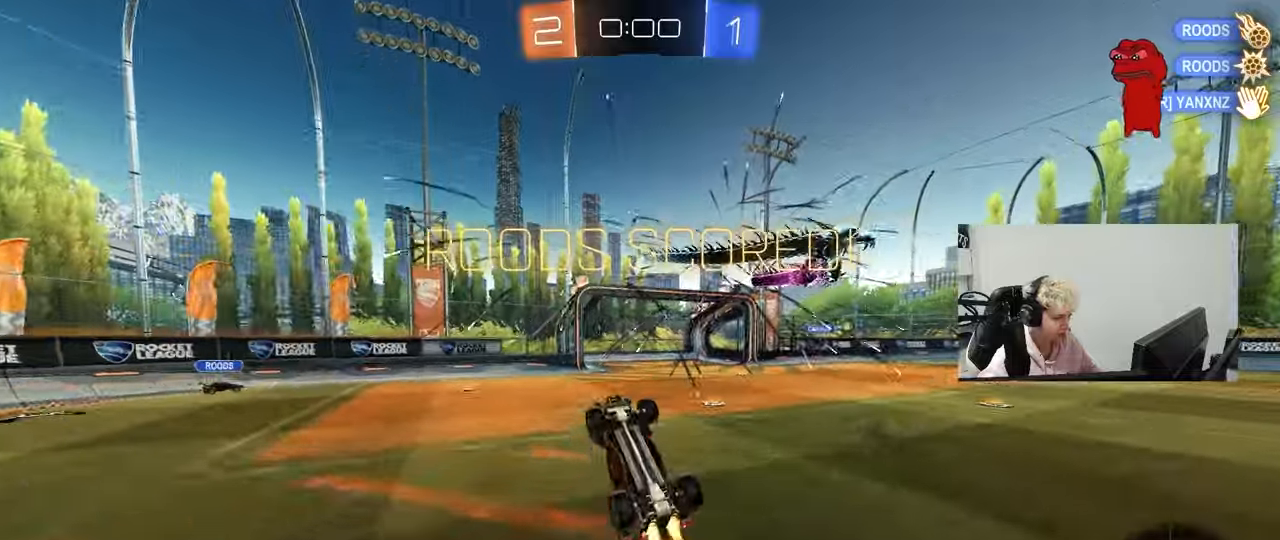
{"keys": ["a", "w"], "mouse": [], "mouse_move": "still", "events": [[133, "mouse_left", "up"], [183, "s", "up"], [333, "w", "down"], [367, "a", "down"], [367, "d", "up"], [367, "shift", "up"]]}
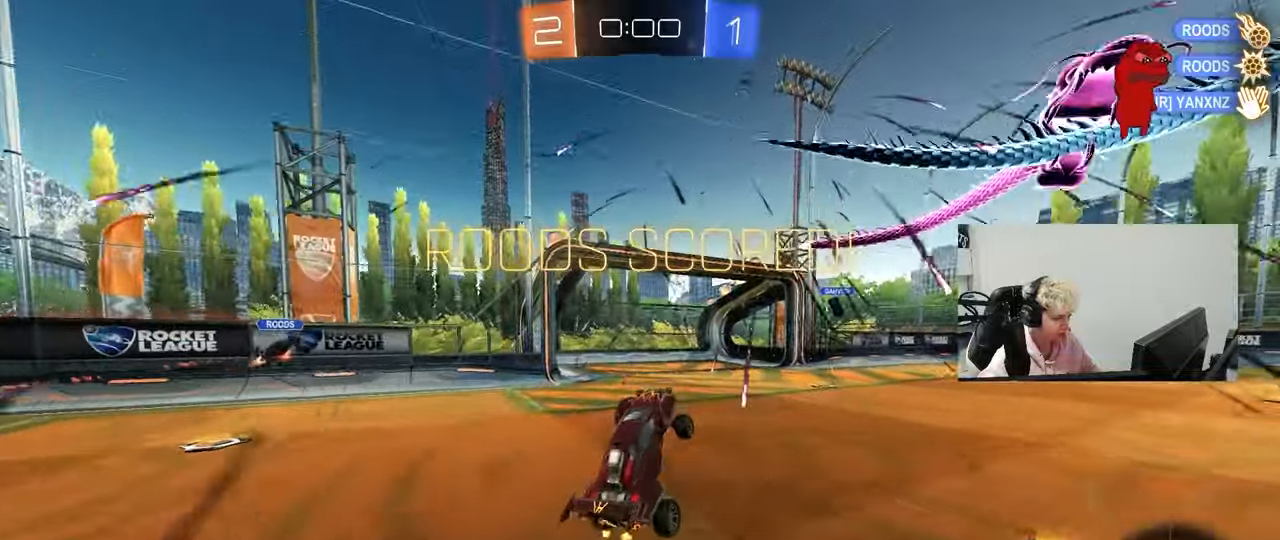
{"keys": ["q"], "mouse": [], "mouse_move": "still", "events": [[150, "a", "up"], [200, "w", "up"], [250, "d", "down"], [250, "mouse_right", "down"], [350, "q", "down"], [350, "w", "down"], [383, "s", "down"], [383, "w", "up"], [433, "s", "up"], [483, "d", "up"], [483, "mouse_right", "up"]]}
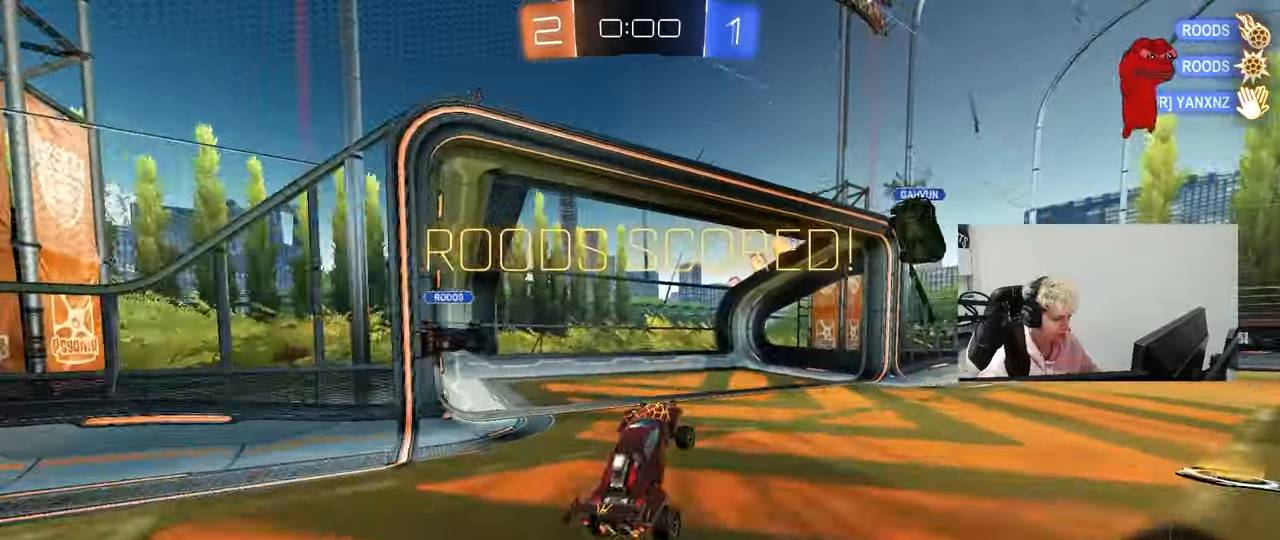
{"keys": ["a", "q"], "mouse": [], "mouse_move": "still", "events": [[83, "w", "down"], [117, "mouse_right", "down"], [217, "a", "down"], [217, "s", "down"], [267, "w", "up"], [317, "mouse_right", "up"], [500, "s", "up"]]}